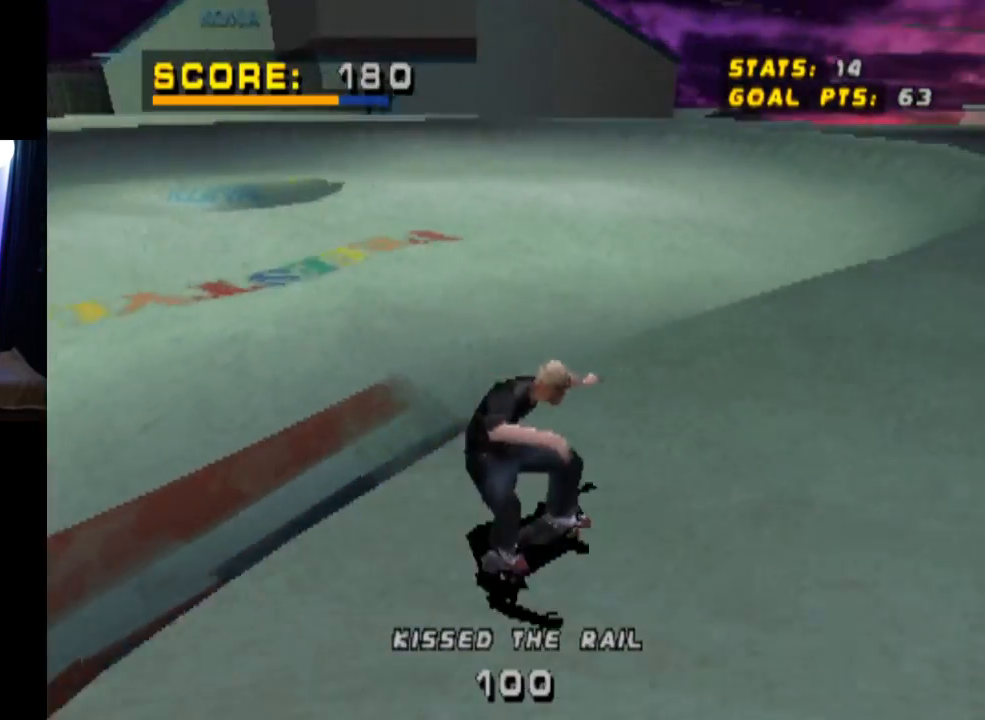
Gameplay with a controller (PlayStation layout); each line is a JSON object with the inputs held at the frame after it. "events" lists button and stick changes between this image and that frame as [ms after this image, input, new state], when the widget could be followed in between.
{"buttons": ["TRIANGLE"], "left_stick": "center", "right_stick": "center", "events": [[84, "CROSS", "down"], [217, "CROSS", "up"], [317, "CROSS", "down"], [467, "CROSS", "up"]]}
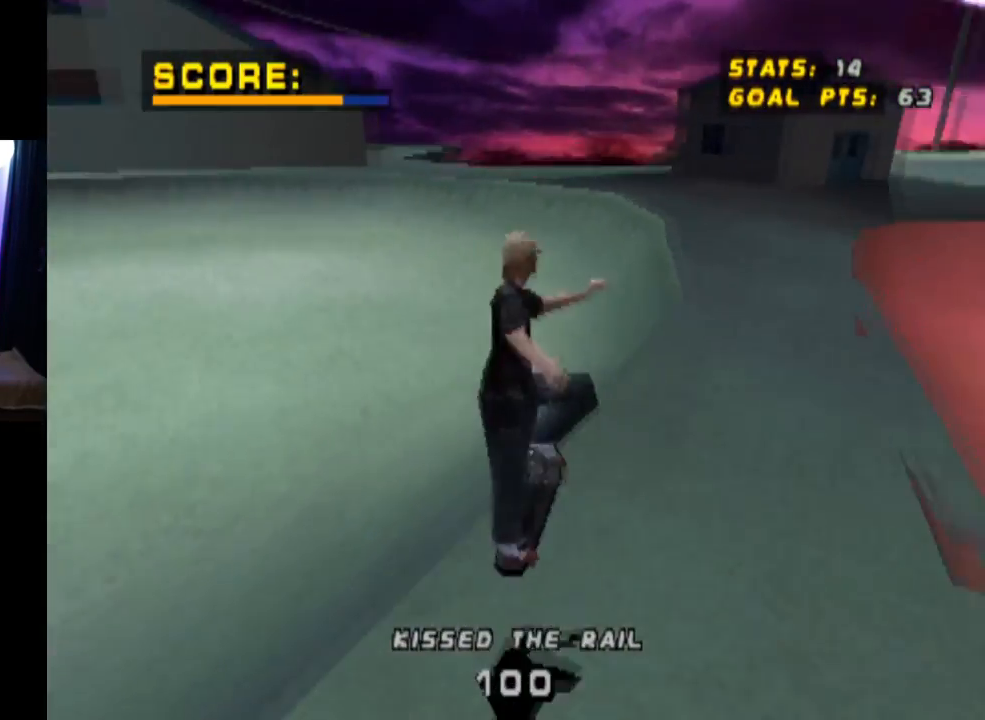
{"buttons": ["CROSS", "TRIANGLE"], "left_stick": "center", "right_stick": "center", "events": [[434, "CROSS", "down"]]}
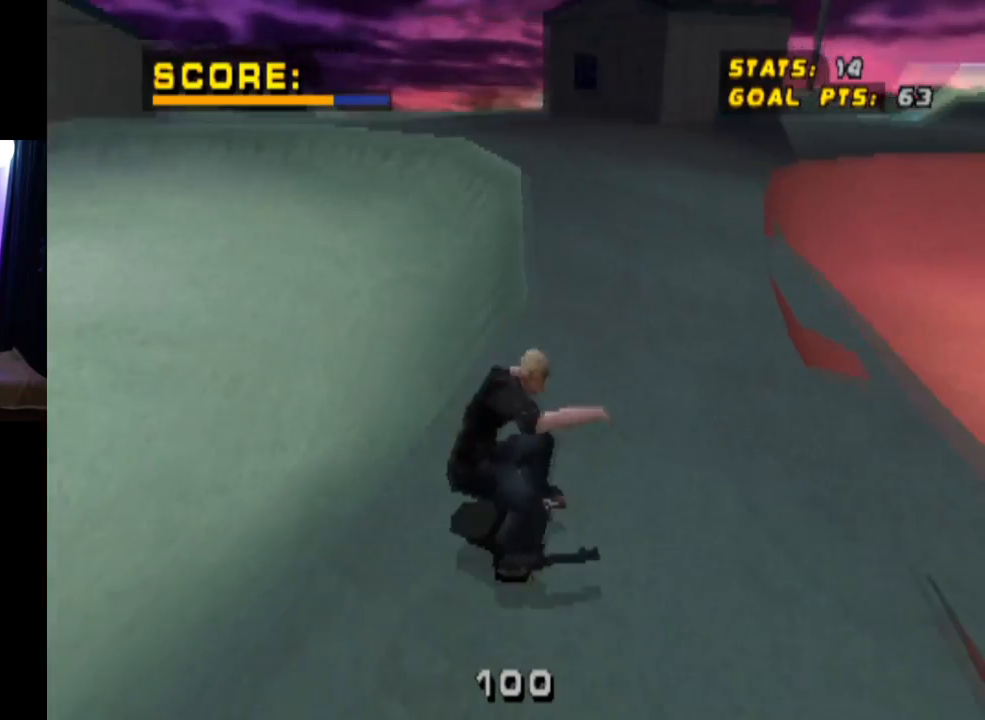
{"buttons": ["CROSS"], "left_stick": "center", "right_stick": "center", "events": [[417, "TRIANGLE", "up"]]}
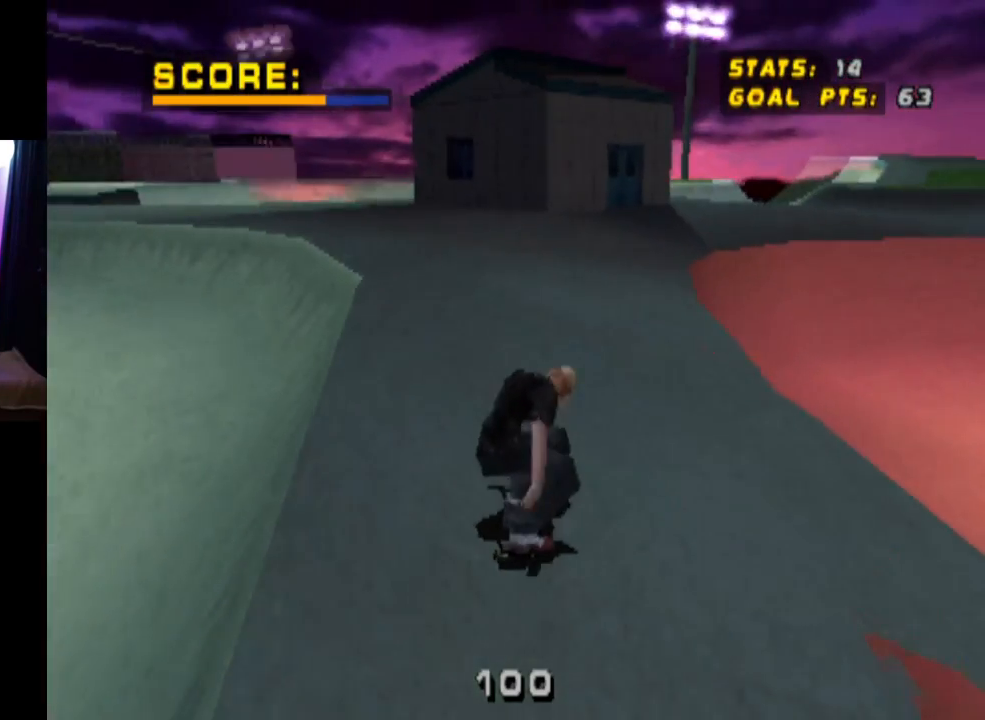
{"buttons": ["CROSS"], "left_stick": "center", "right_stick": "center", "events": [[117, "DPAD_RIGHT", "down"], [250, "DPAD_RIGHT", "up"]]}
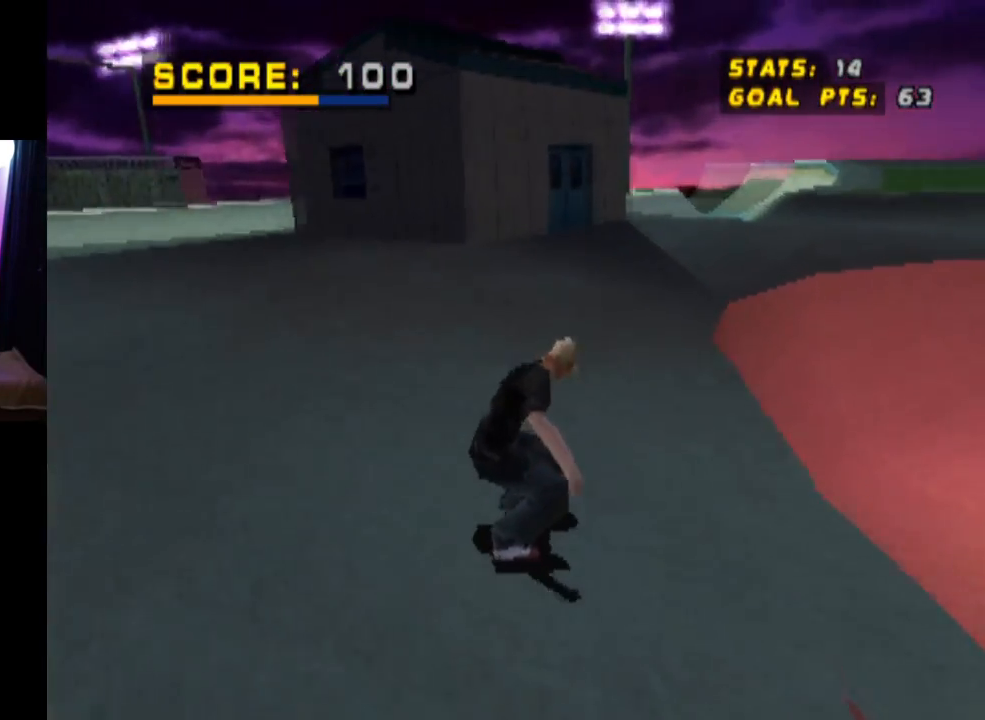
{"buttons": ["CROSS"], "left_stick": "center", "right_stick": "center", "events": [[183, "DPAD_RIGHT", "down"], [417, "DPAD_RIGHT", "up"]]}
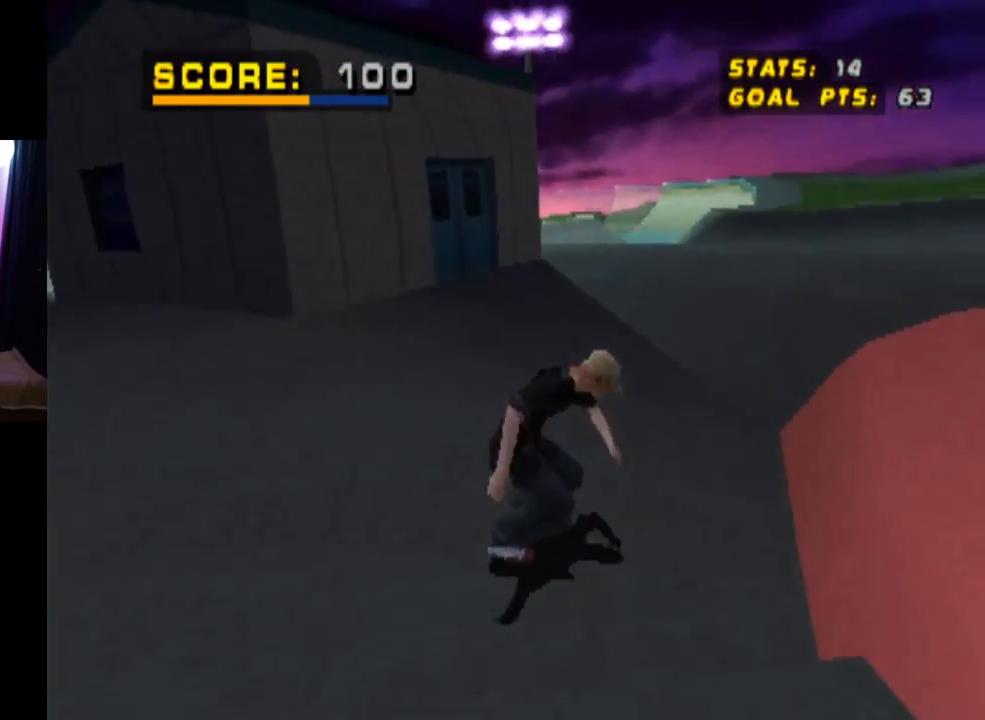
{"buttons": ["CROSS"], "left_stick": "center", "right_stick": "center", "events": [[84, "DPAD_RIGHT", "down"], [217, "DPAD_RIGHT", "up"]]}
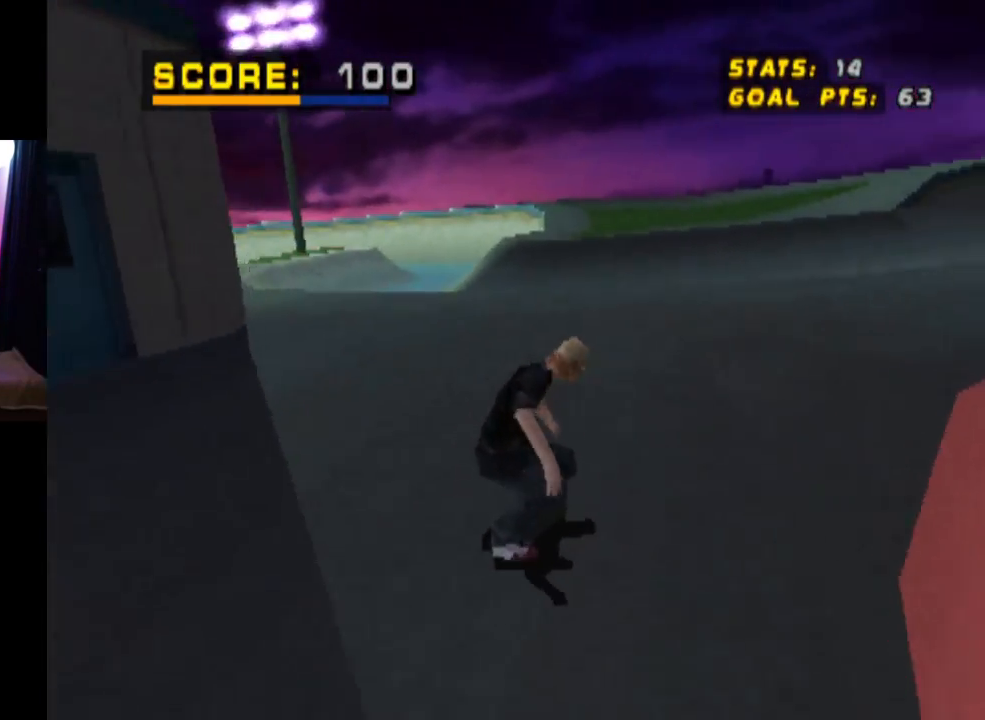
{"buttons": ["CROSS"], "left_stick": "center", "right_stick": "center", "events": [[300, "DPAD_RIGHT", "down"], [450, "DPAD_RIGHT", "up"]]}
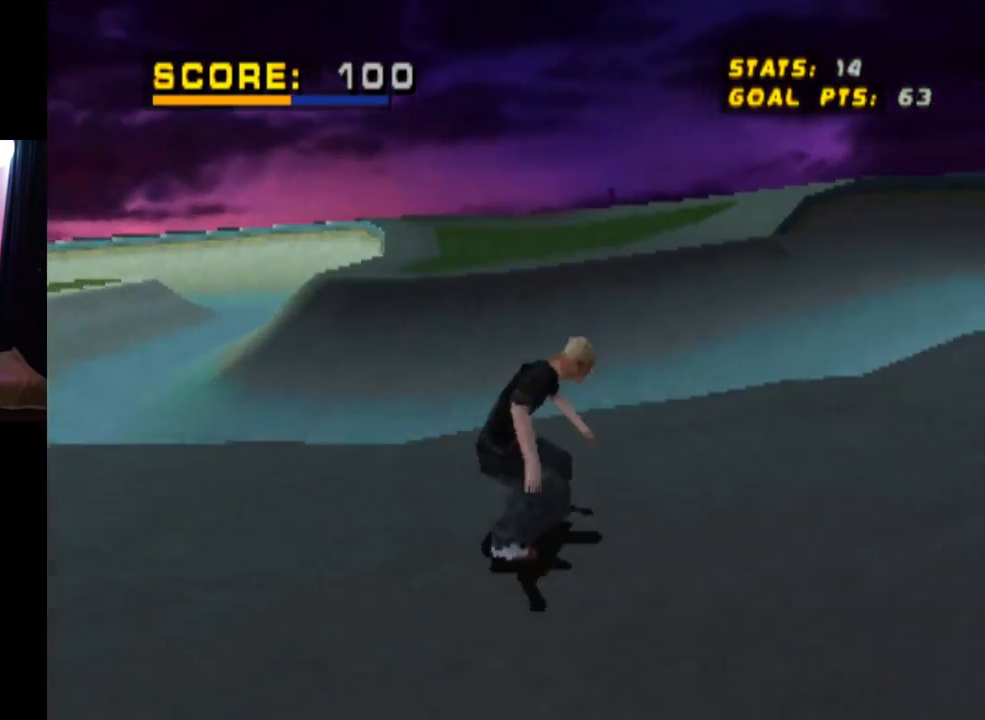
{"buttons": ["CROSS"], "left_stick": "center", "right_stick": "center", "events": []}
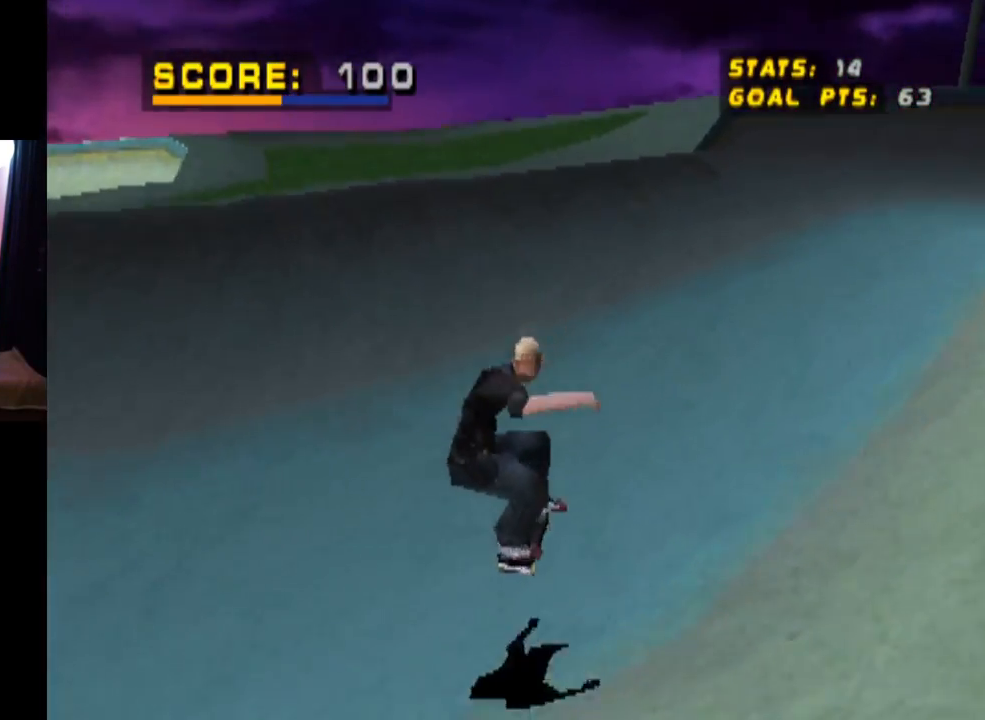
{"buttons": ["CROSS"], "left_stick": "center", "right_stick": "center", "events": [[200, "DPAD_LEFT", "down"], [267, "DPAD_UP", "down"], [300, "DPAD_UP", "up"], [367, "DPAD_LEFT", "up"]]}
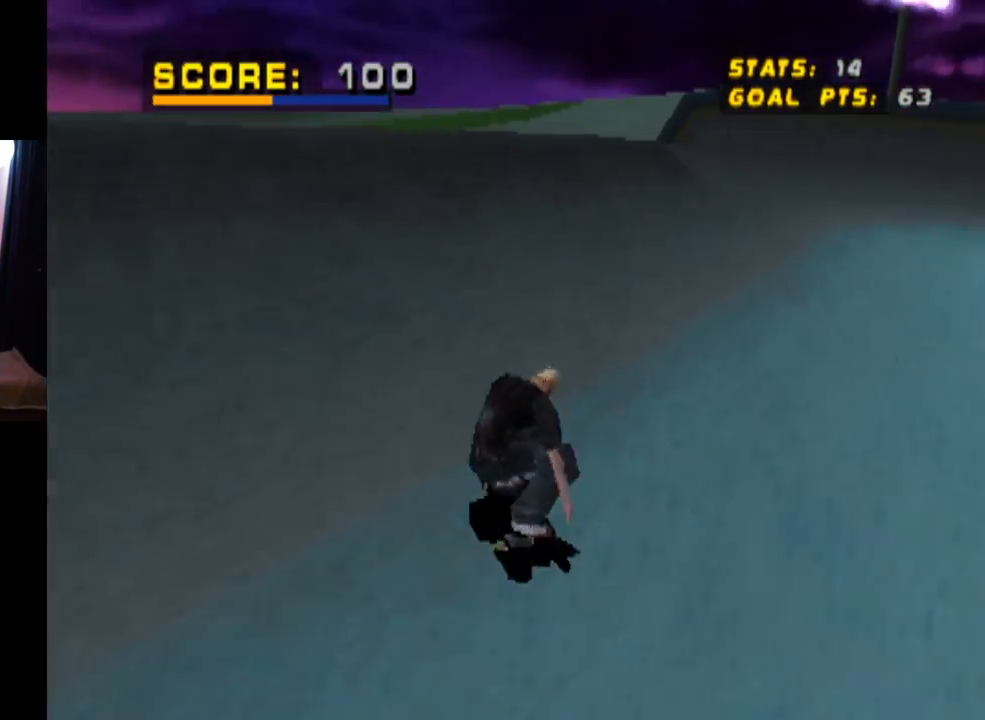
{"buttons": ["TRIANGLE"], "left_stick": "center", "right_stick": "center", "events": [[84, "DPAD_RIGHT", "down"], [184, "DPAD_DOWN", "down"], [267, "TRIANGLE", "down"], [284, "CROSS", "up"], [350, "DPAD_DOWN", "up"], [400, "DPAD_RIGHT", "up"]]}
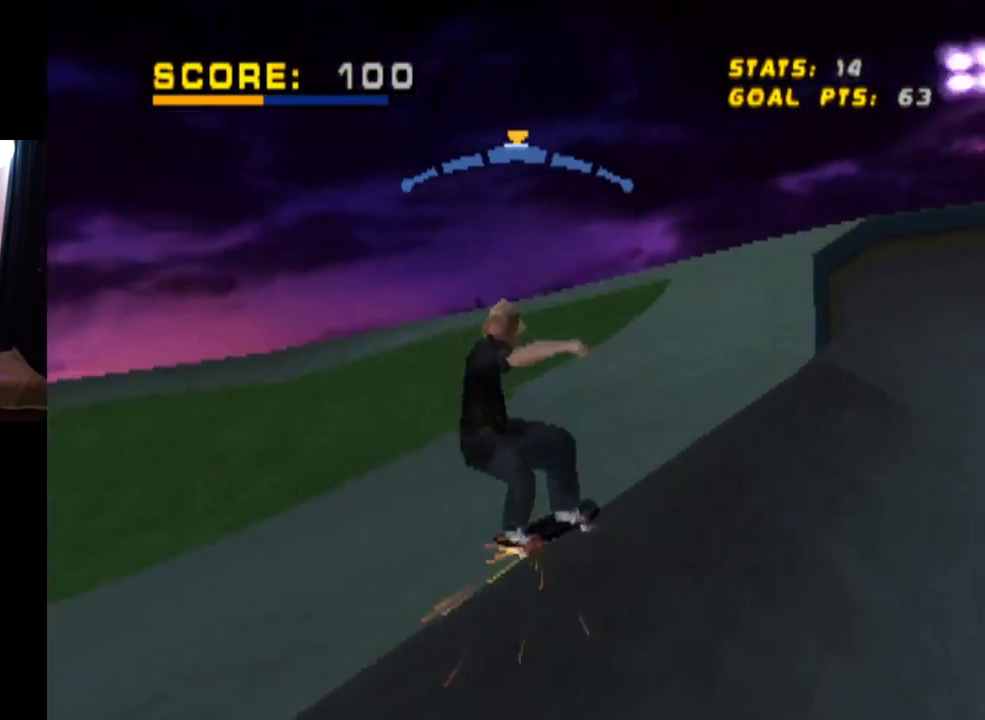
{"buttons": ["TRIANGLE", "DPAD_UP"], "left_stick": "center", "right_stick": "center", "events": [[100, "CROSS", "down"], [233, "TRIANGLE", "up"], [367, "CROSS", "up"], [400, "TRIANGLE", "down"], [433, "DPAD_UP", "down"]]}
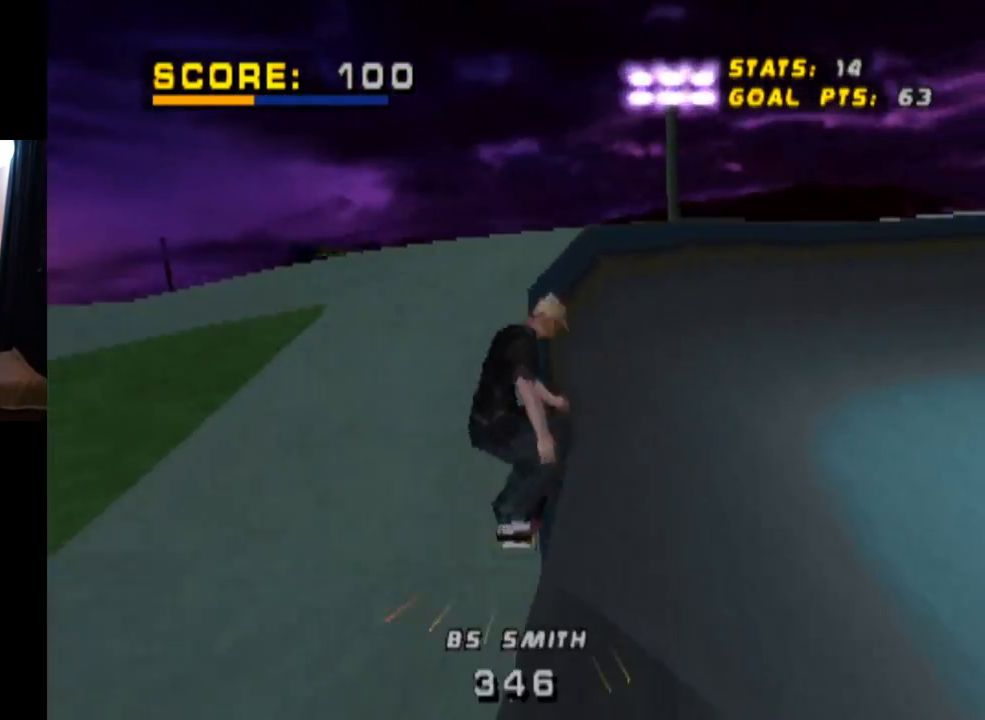
{"buttons": ["TRIANGLE"], "left_stick": "center", "right_stick": "center", "events": [[67, "DPAD_UP", "up"], [150, "DPAD_UP", "down"], [250, "DPAD_UP", "up"], [367, "R1", "down"], [467, "R1", "up"]]}
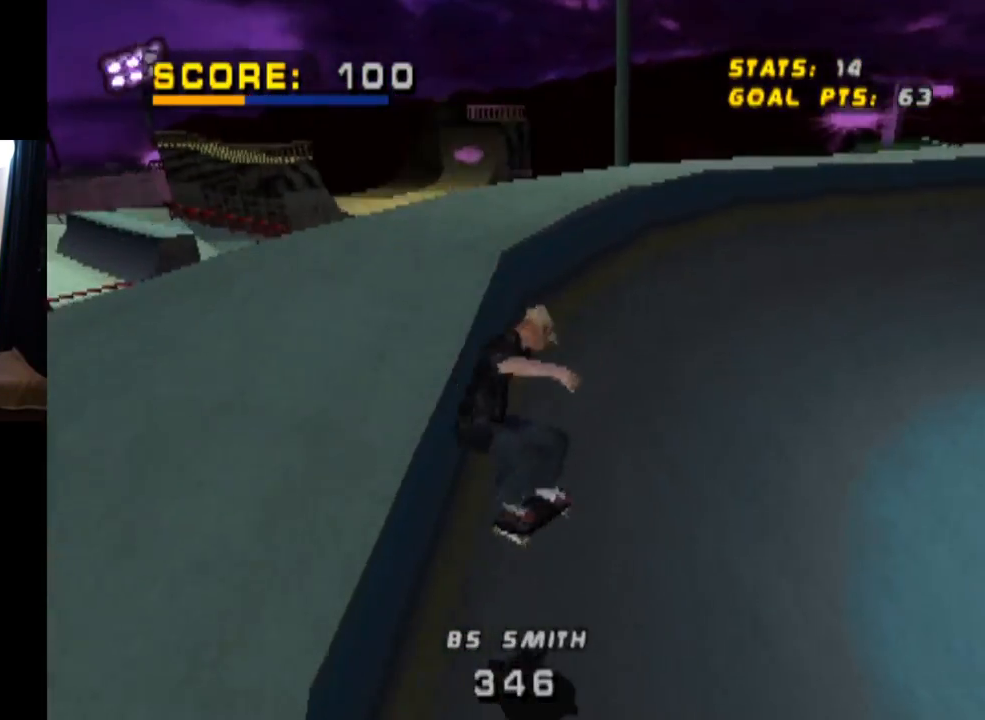
{"buttons": ["TRIANGLE"], "left_stick": "center", "right_stick": "center", "events": []}
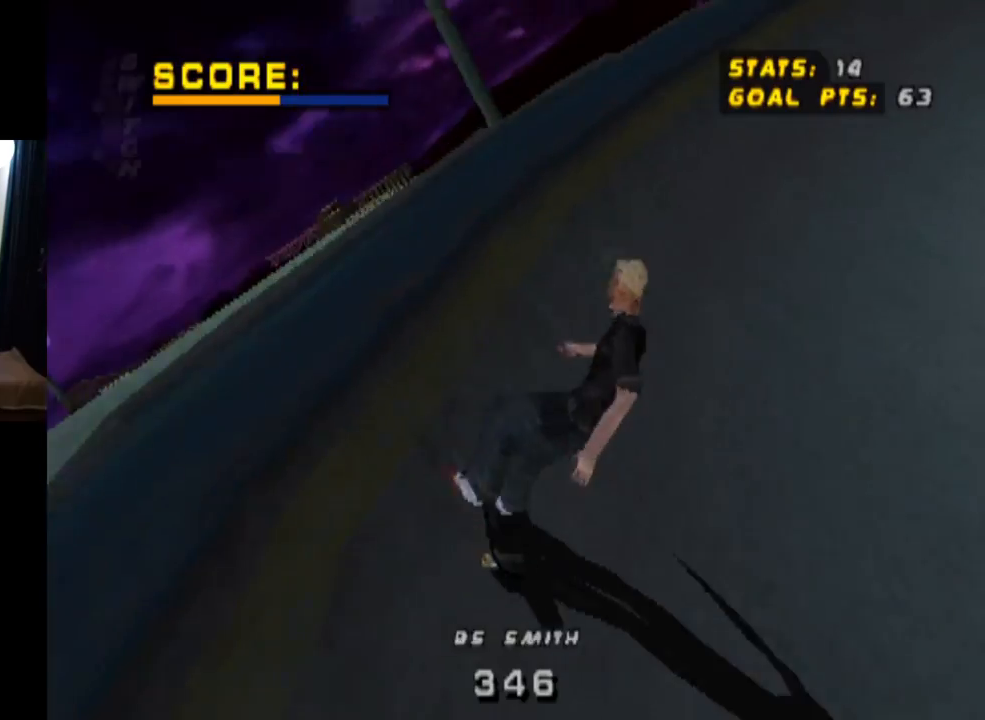
{"buttons": ["TRIANGLE"], "left_stick": "center", "right_stick": "center", "events": [[67, "DPAD_LEFT", "down"], [150, "CROSS", "down"], [167, "TRIANGLE", "up"], [200, "DPAD_LEFT", "up"], [250, "TRIANGLE", "down"], [267, "CROSS", "up"], [317, "DPAD_RIGHT", "down"], [367, "DPAD_UP", "down"], [401, "DPAD_RIGHT", "up"], [501, "DPAD_UP", "up"]]}
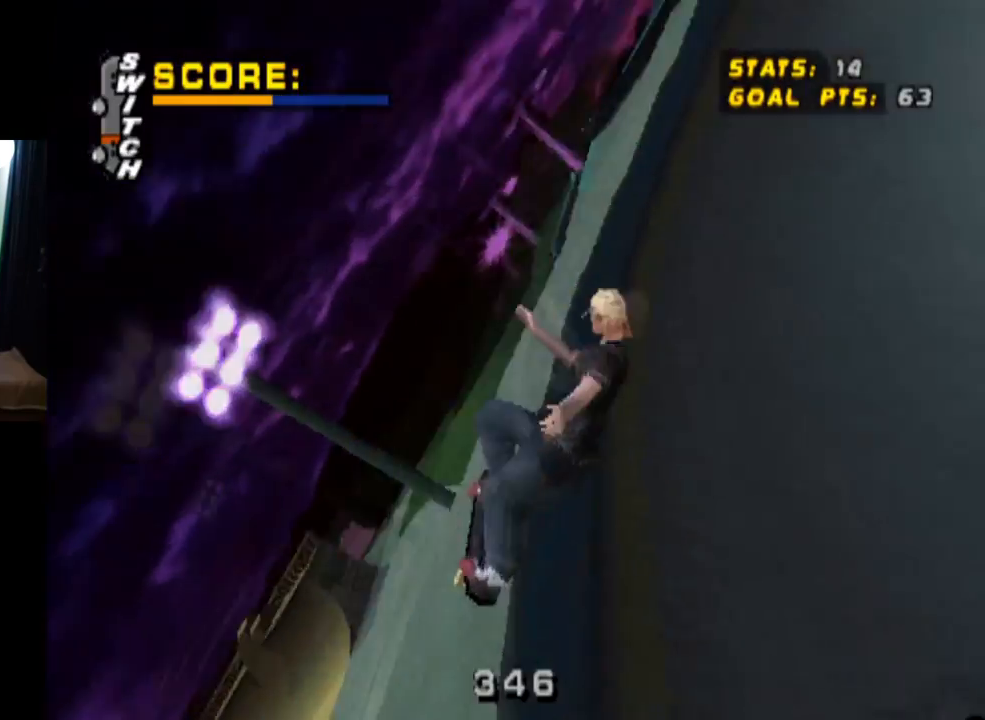
{"buttons": ["CROSS", "TRIANGLE"], "left_stick": "center", "right_stick": "center", "events": [[50, "CROSS", "down"], [166, "DPAD_LEFT", "down"], [200, "DPAD_DOWN", "down"], [317, "DPAD_DOWN", "up"], [333, "DPAD_LEFT", "up"]]}
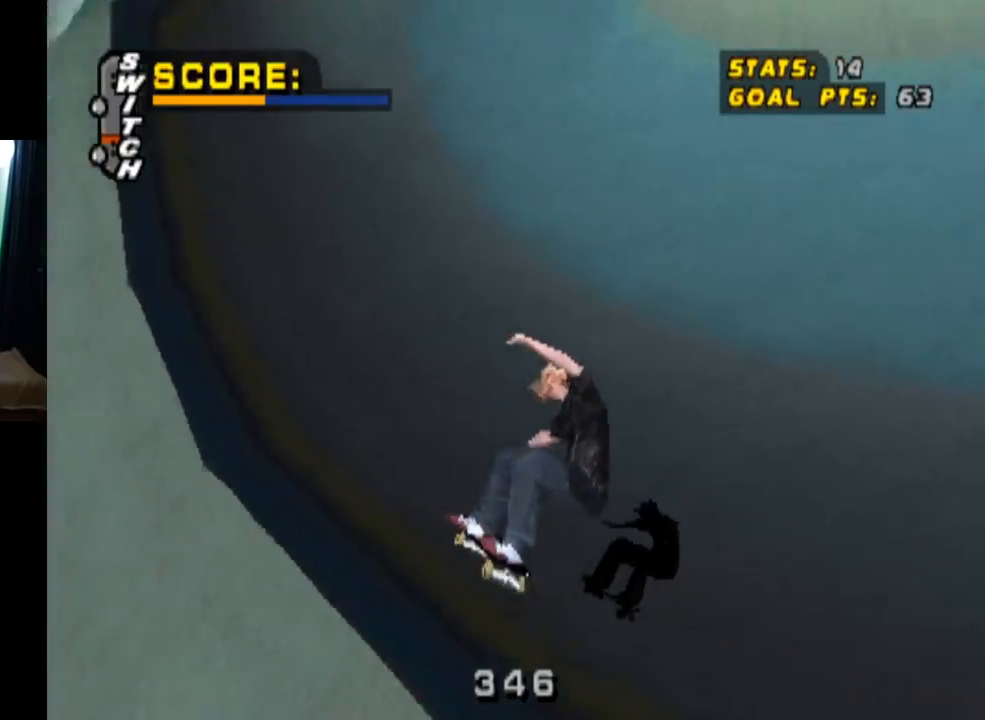
{"buttons": ["CROSS"], "left_stick": "center", "right_stick": "center", "events": [[184, "R1", "down"], [250, "R1", "up"], [267, "TRIANGLE", "up"]]}
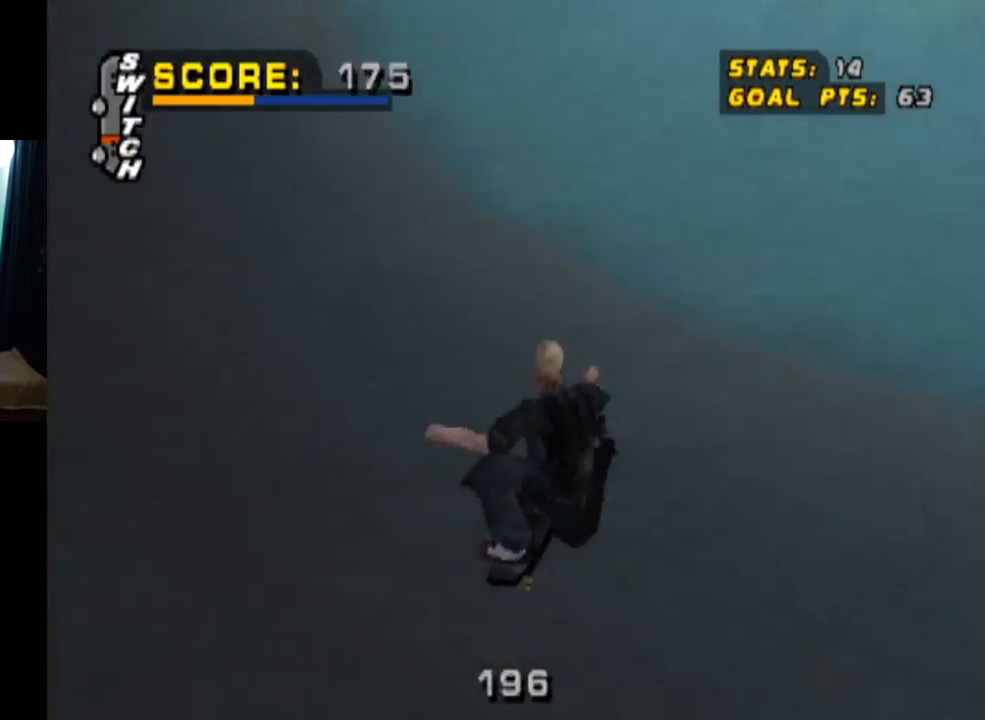
{"buttons": ["CROSS", "DPAD_DOWN", "DPAD_LEFT"], "left_stick": "center", "right_stick": "center", "events": [[16, "DPAD_LEFT", "down"], [116, "DPAD_DOWN", "down"], [250, "DPAD_DOWN", "up"], [250, "DPAD_LEFT", "up"], [367, "DPAD_LEFT", "down"], [417, "DPAD_DOWN", "down"]]}
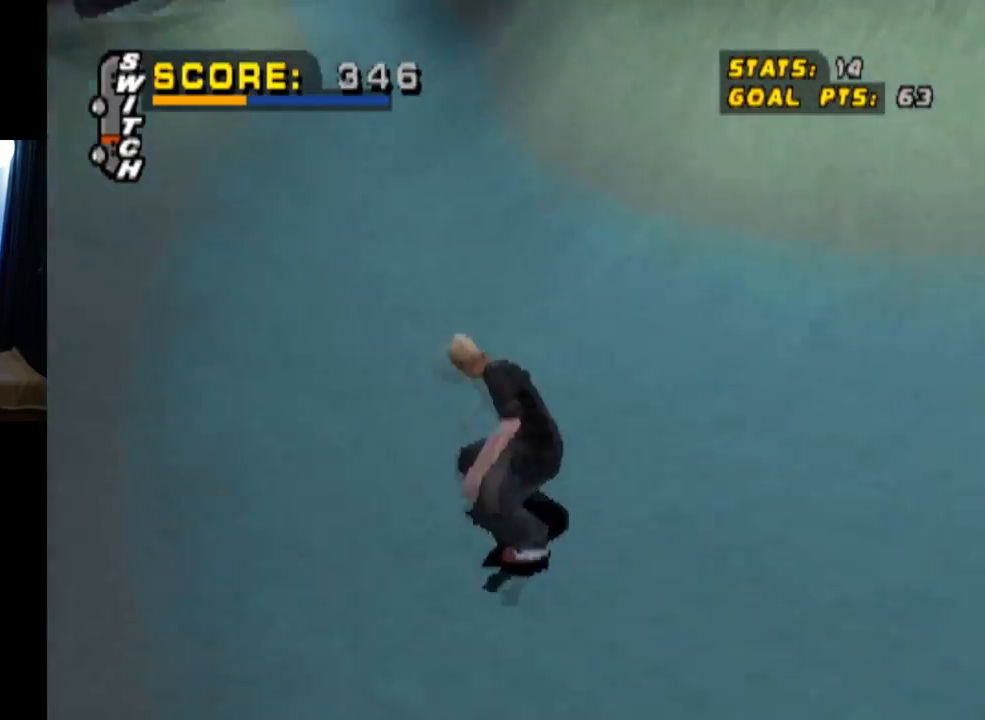
{"buttons": ["CROSS", "DPAD_UP"], "left_stick": "center", "right_stick": "center", "events": [[134, "DPAD_DOWN", "up"], [167, "DPAD_LEFT", "up"], [300, "DPAD_LEFT", "down"], [434, "DPAD_LEFT", "up"], [484, "DPAD_UP", "down"]]}
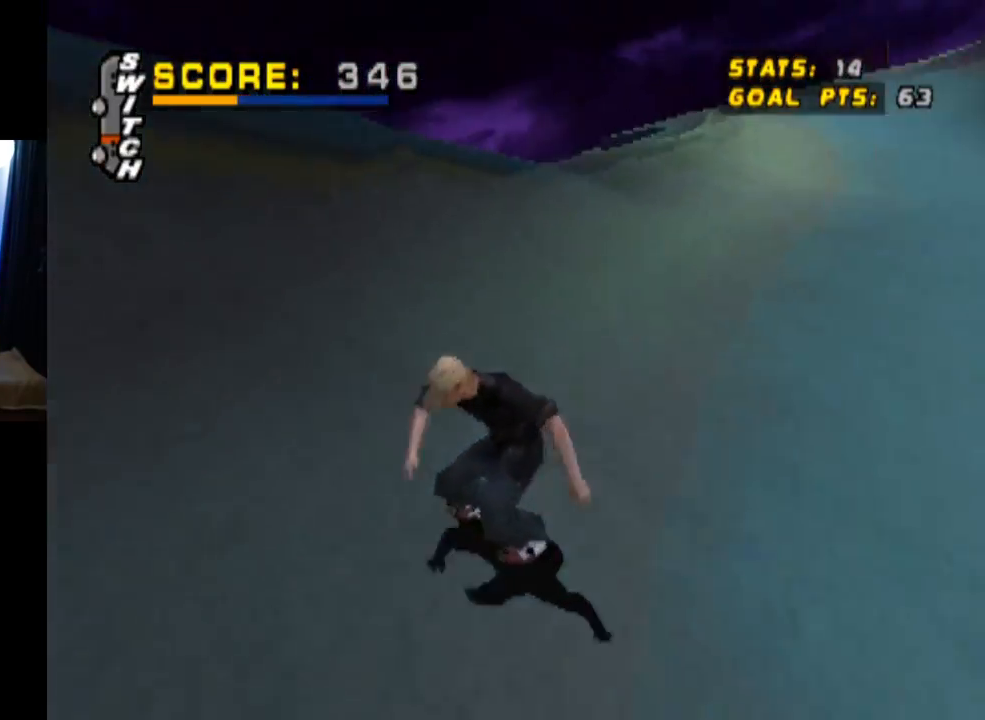
{"buttons": ["DPAD_UP"], "left_stick": "center", "right_stick": "center", "events": [[83, "CROSS", "up"]]}
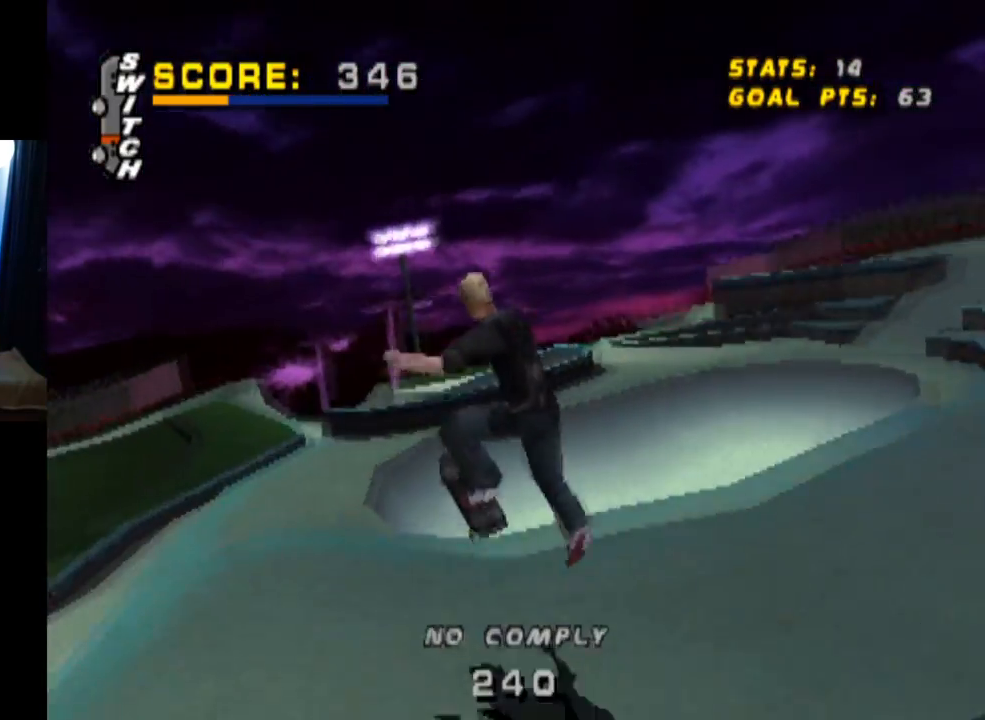
{"buttons": [], "left_stick": "center", "right_stick": "center", "events": [[401, "DPAD_UP", "up"]]}
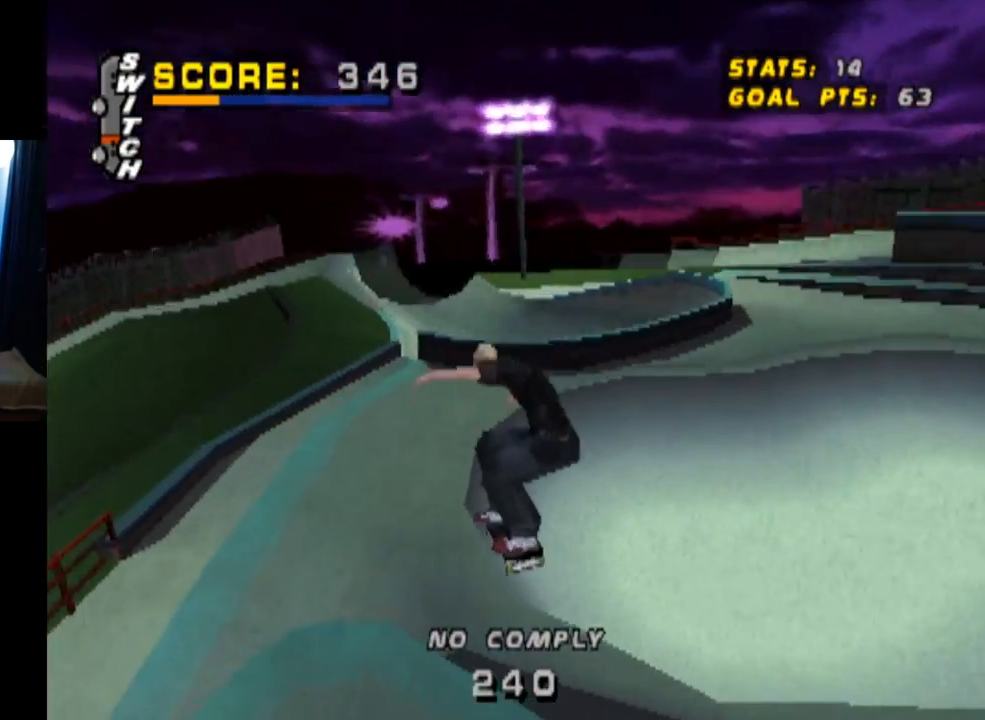
{"buttons": ["CROSS"], "left_stick": "center", "right_stick": "center", "events": [[200, "CROSS", "down"]]}
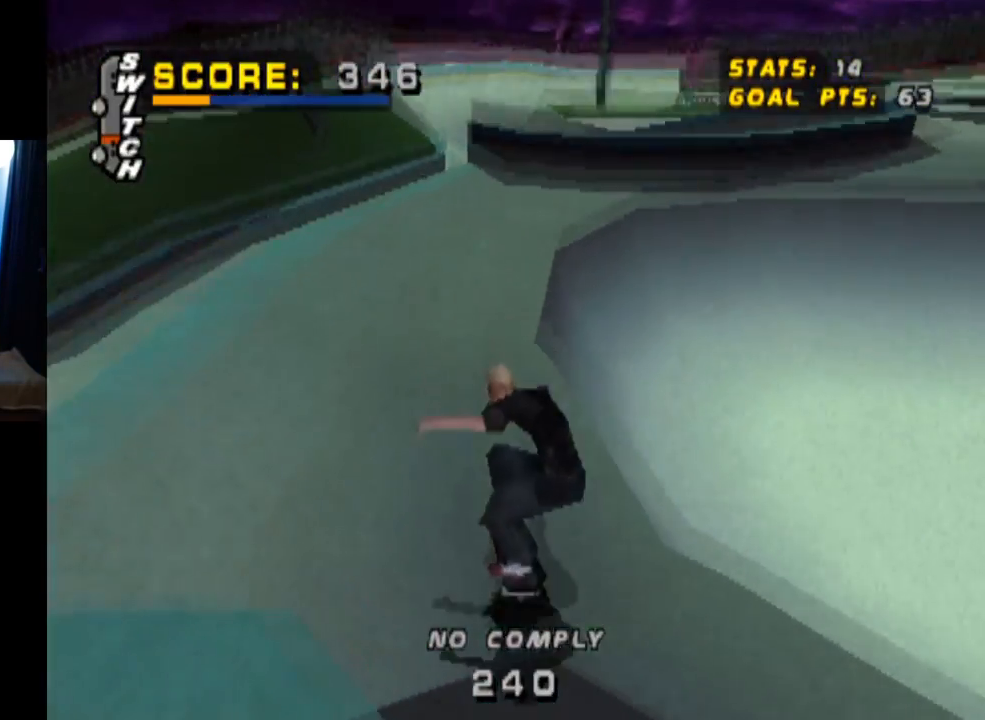
{"buttons": ["CROSS", "DPAD_LEFT"], "left_stick": "center", "right_stick": "center", "events": [[117, "DPAD_DOWN", "down"], [117, "DPAD_LEFT", "down"], [501, "DPAD_DOWN", "up"]]}
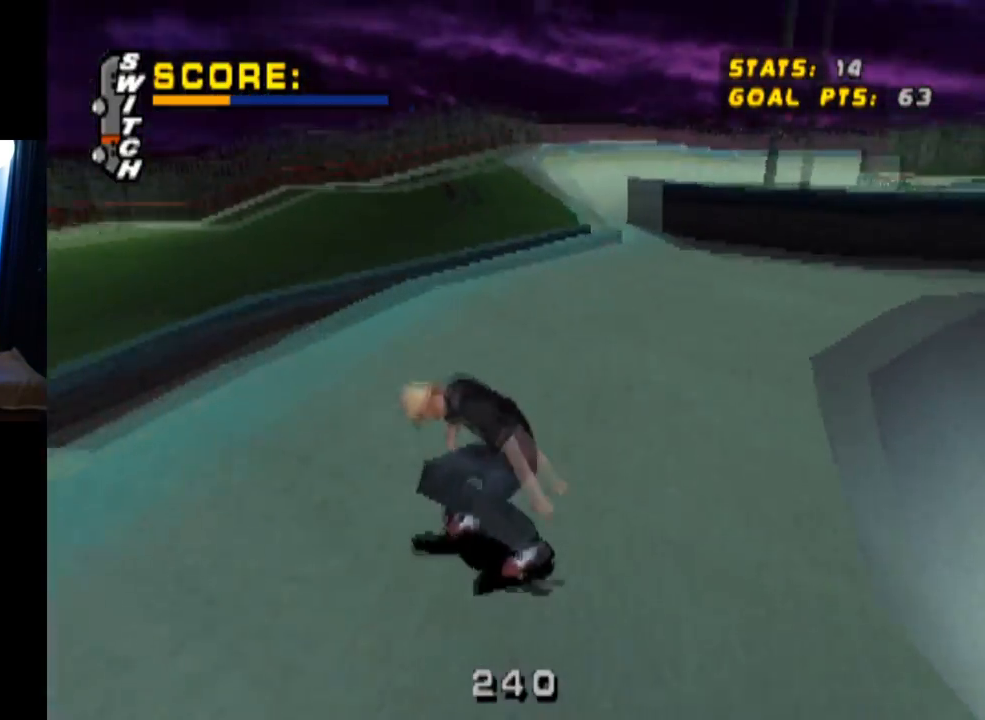
{"buttons": ["L1"], "left_stick": "center", "right_stick": "center", "events": [[50, "DPAD_LEFT", "up"], [83, "DPAD_LEFT", "down"], [116, "SQUARE", "down"], [133, "CROSS", "up"], [150, "L1", "down"], [350, "SQUARE", "up"], [433, "DPAD_LEFT", "up"]]}
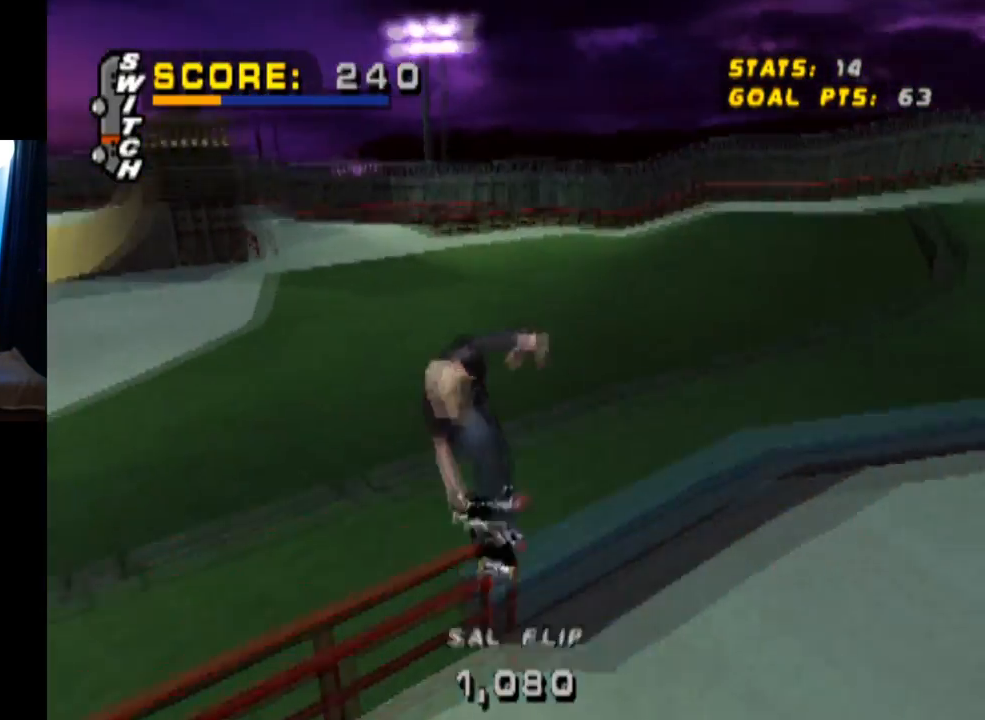
{"buttons": ["CROSS"], "left_stick": "center", "right_stick": "center", "events": [[134, "L1", "up"], [367, "CROSS", "down"]]}
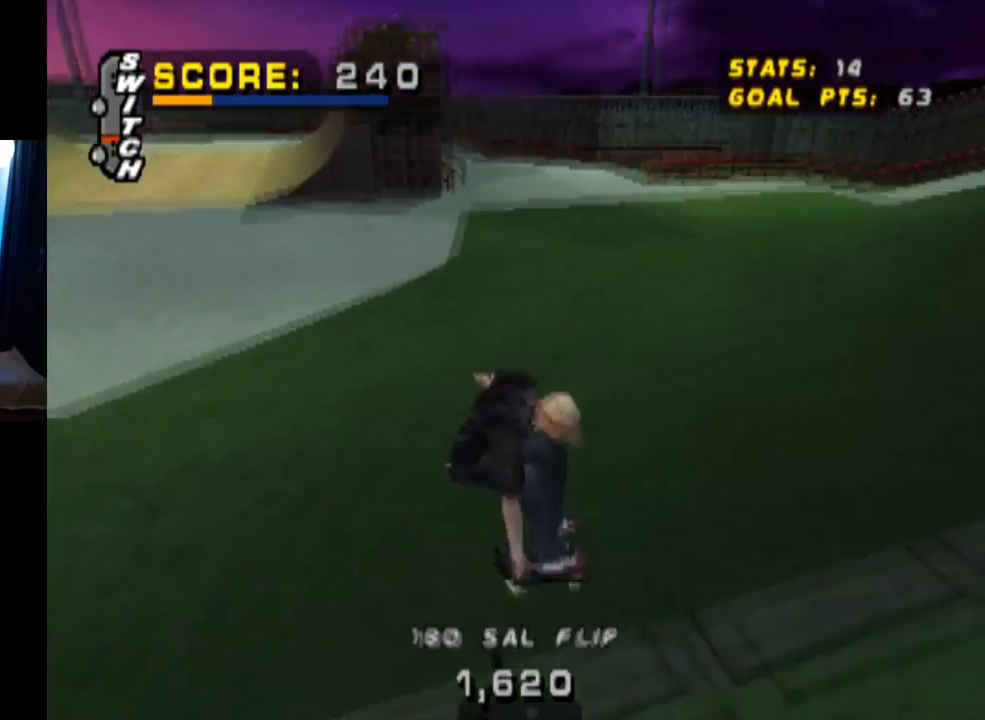
{"buttons": ["SQUARE", "L1", "DPAD_DOWN", "DPAD_LEFT"], "left_stick": "center", "right_stick": "center", "events": [[133, "DPAD_LEFT", "down"], [166, "DPAD_DOWN", "down"], [400, "L1", "down"], [400, "SQUARE", "down"], [433, "CROSS", "up"]]}
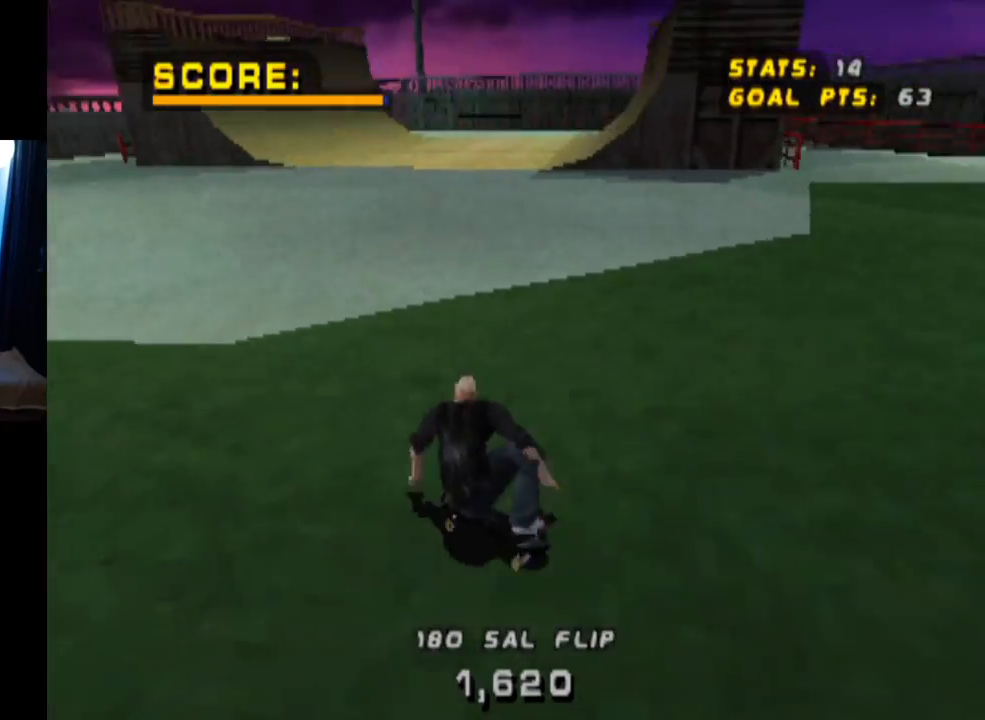
{"buttons": ["CROSS"], "left_stick": "center", "right_stick": "center", "events": [[117, "DPAD_DOWN", "up"], [134, "SQUARE", "up"], [217, "DPAD_LEFT", "up"], [367, "CROSS", "down"], [384, "L1", "up"]]}
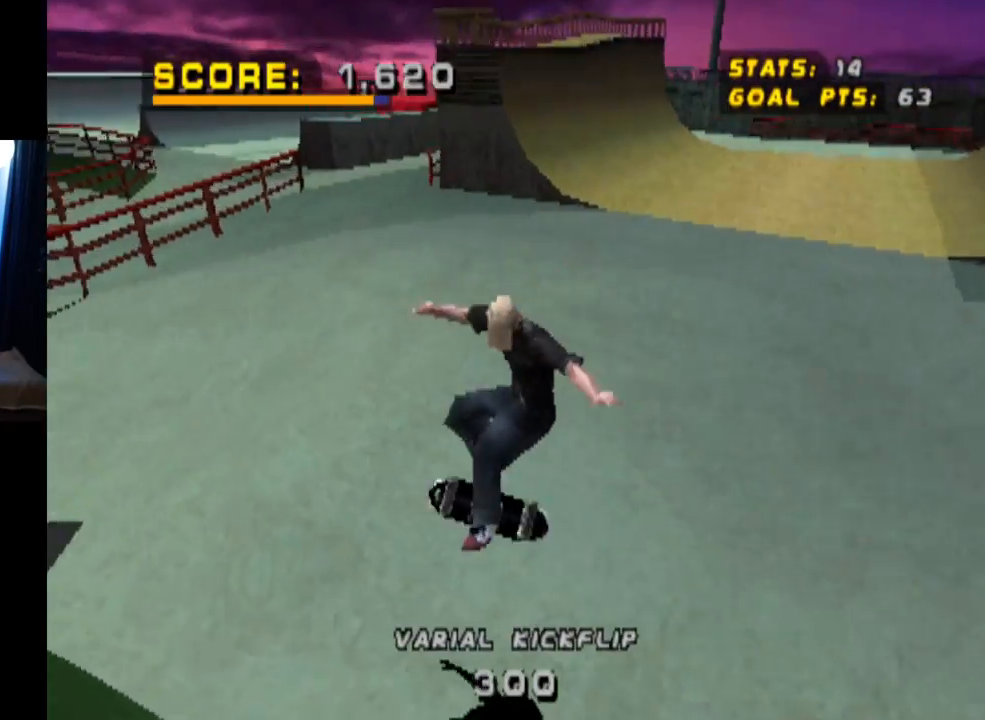
{"buttons": ["CROSS", "DPAD_UP"], "left_stick": "center", "right_stick": "center", "events": [[283, "DPAD_UP", "down"], [417, "DPAD_UP", "up"], [467, "DPAD_UP", "down"]]}
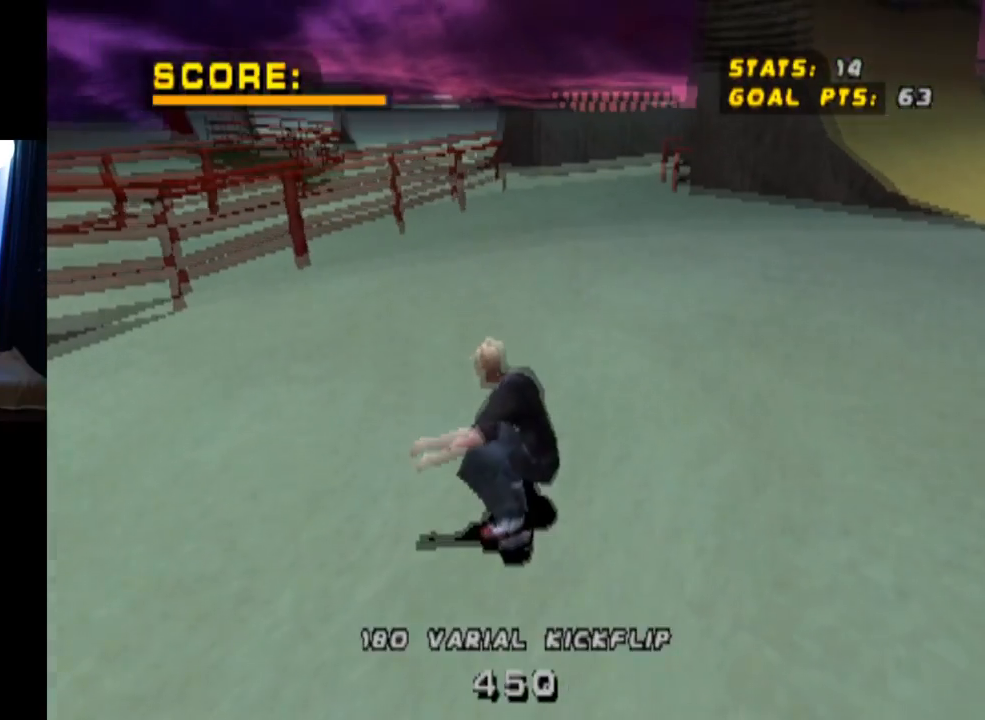
{"buttons": ["CROSS", "DPAD_UP"], "left_stick": "center", "right_stick": "center", "events": [[84, "DPAD_LEFT", "down"], [217, "DPAD_LEFT", "up"], [234, "DPAD_UP", "up"], [284, "DPAD_UP", "down"], [300, "CROSS", "up"], [350, "CROSS", "down"], [384, "DPAD_UP", "up"], [417, "DPAD_UP", "down"]]}
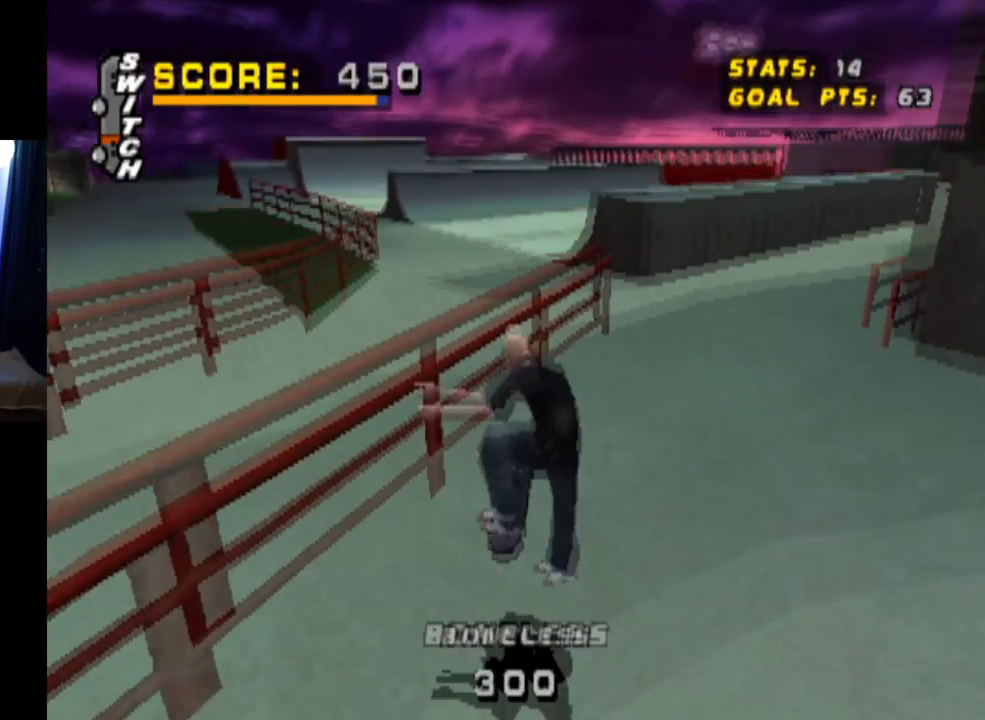
{"buttons": ["CROSS"], "left_stick": "center", "right_stick": "center", "events": [[33, "DPAD_UP", "up"]]}
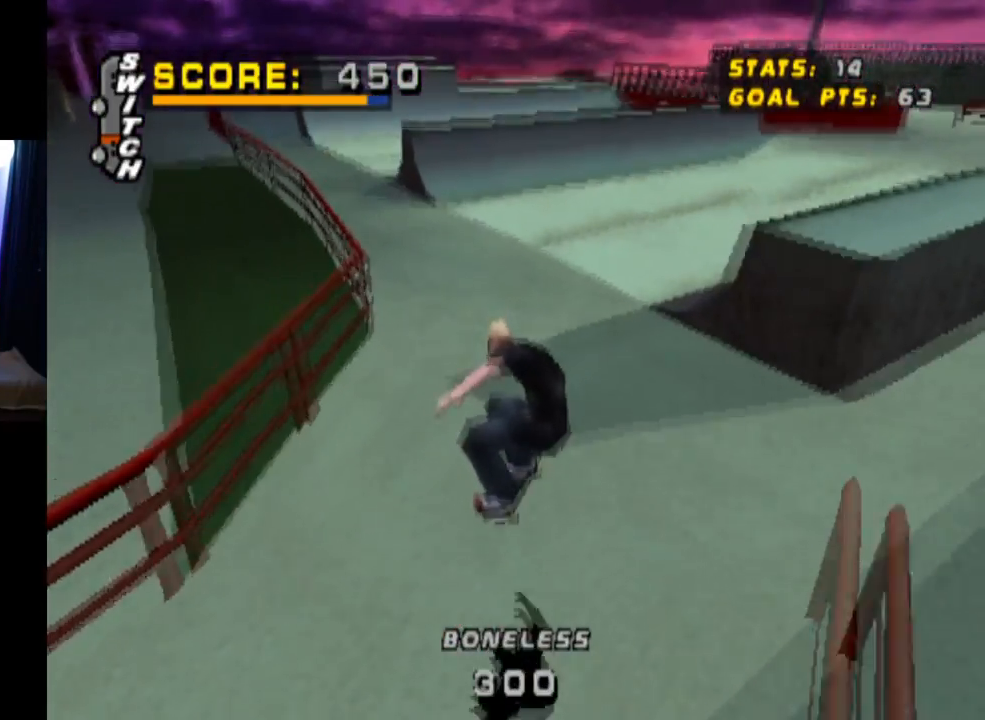
{"buttons": ["CROSS"], "left_stick": "center", "right_stick": "center", "events": [[217, "DPAD_LEFT", "down"], [267, "DPAD_DOWN", "down"], [384, "DPAD_DOWN", "up"], [434, "DPAD_LEFT", "up"]]}